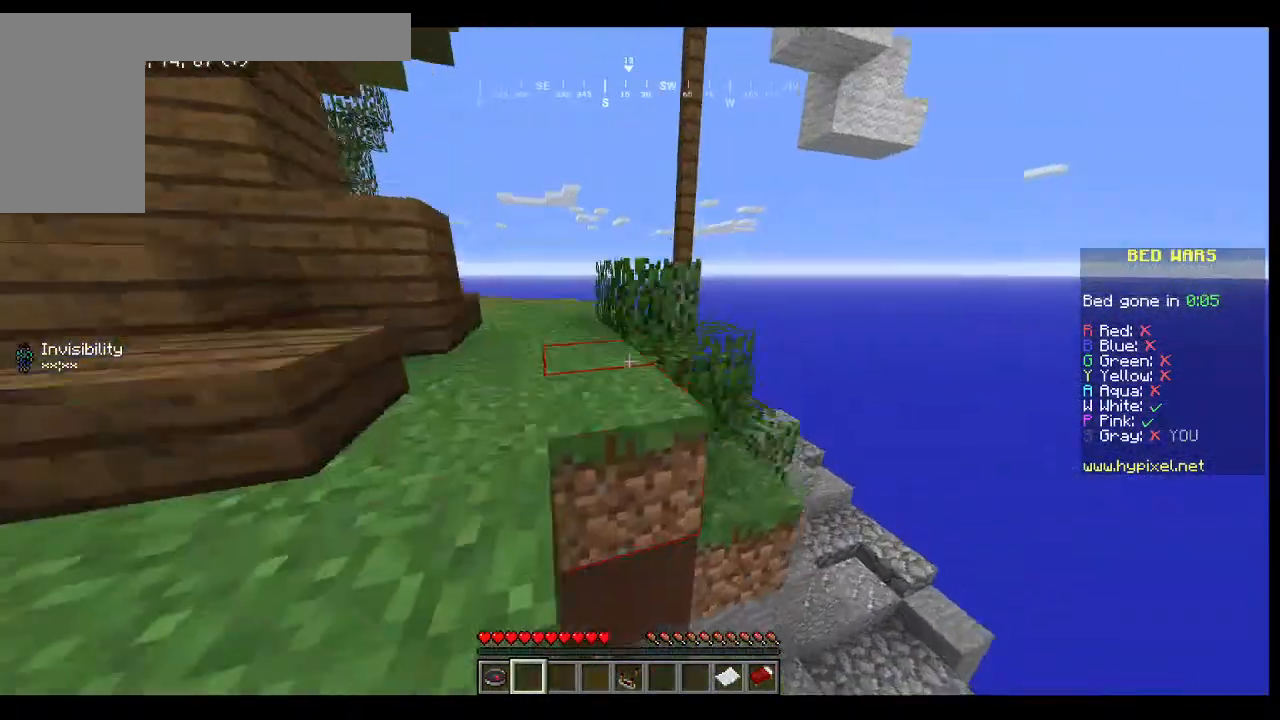
Gameplay with keyboard and mouse; each line is a JSON object with the keys and mouse buttons held at the frame after it. "events" lists presses ("down") and releases ("up") of "a", "d", "s", "w", "mouse_left" and "mouse_right" between this image and that frame as [ms after this image, input, new state], when the widget could be followed in between. "mouse_left", "mouse_right" = the "left", "right" buttons of the "mouse" list. No other keys are recorded. Fast repeated clicks can show as one long hold. Mouse movement is not recorded.
{"keys": ["w"], "mouse": [], "events": [[333, "w", "down"]]}
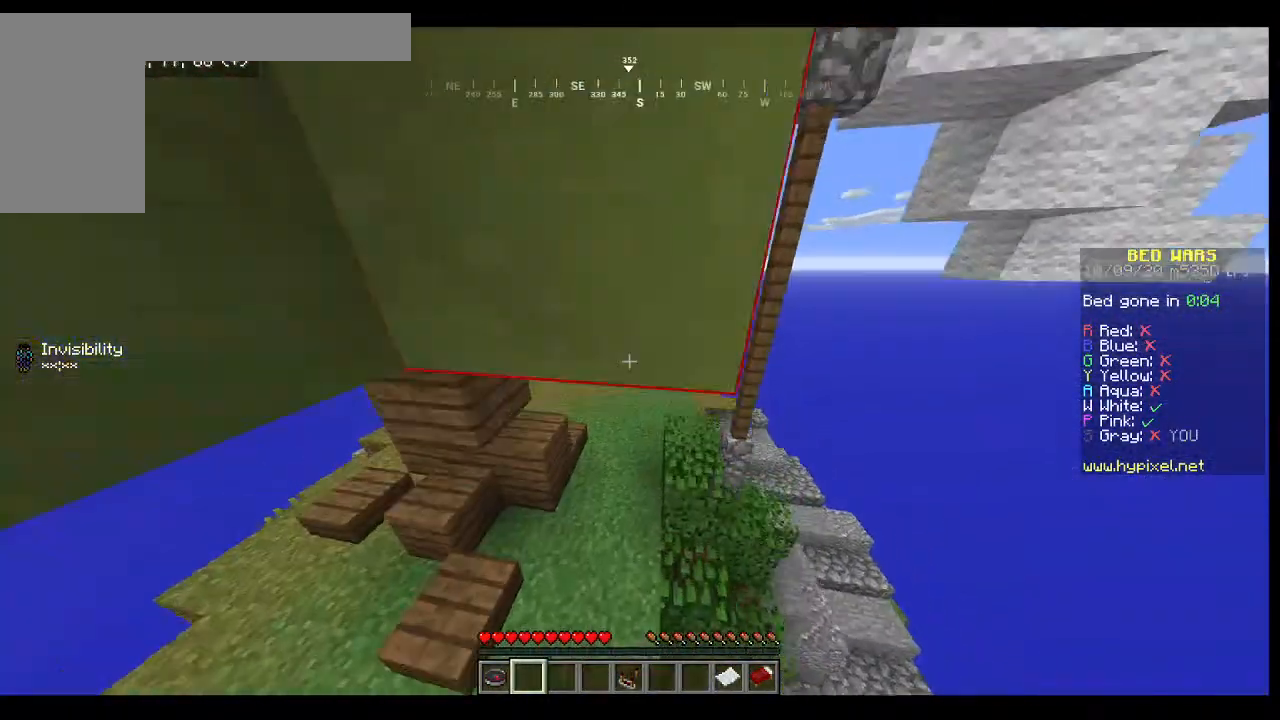
{"keys": [], "mouse": [], "events": [[300, "w", "up"]]}
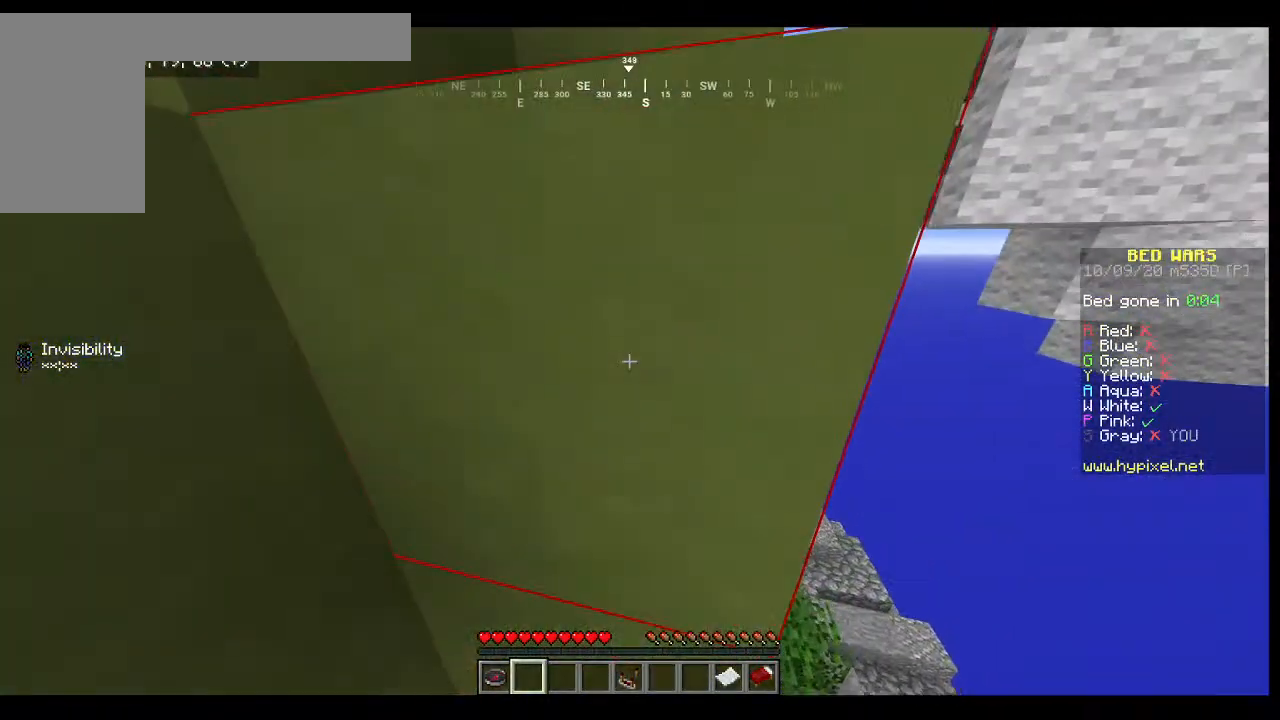
{"keys": ["w"], "mouse": [], "events": [[133, "w", "down"]]}
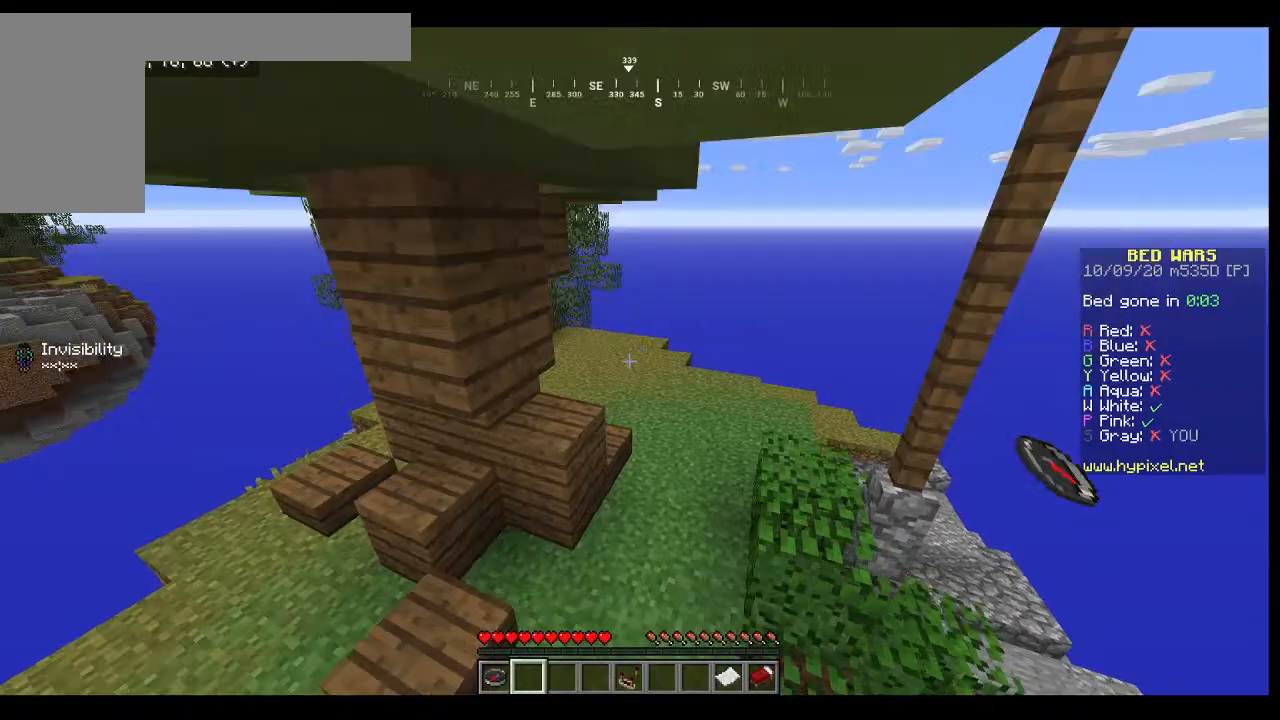
{"keys": [], "mouse": [], "events": [[400, "w", "up"]]}
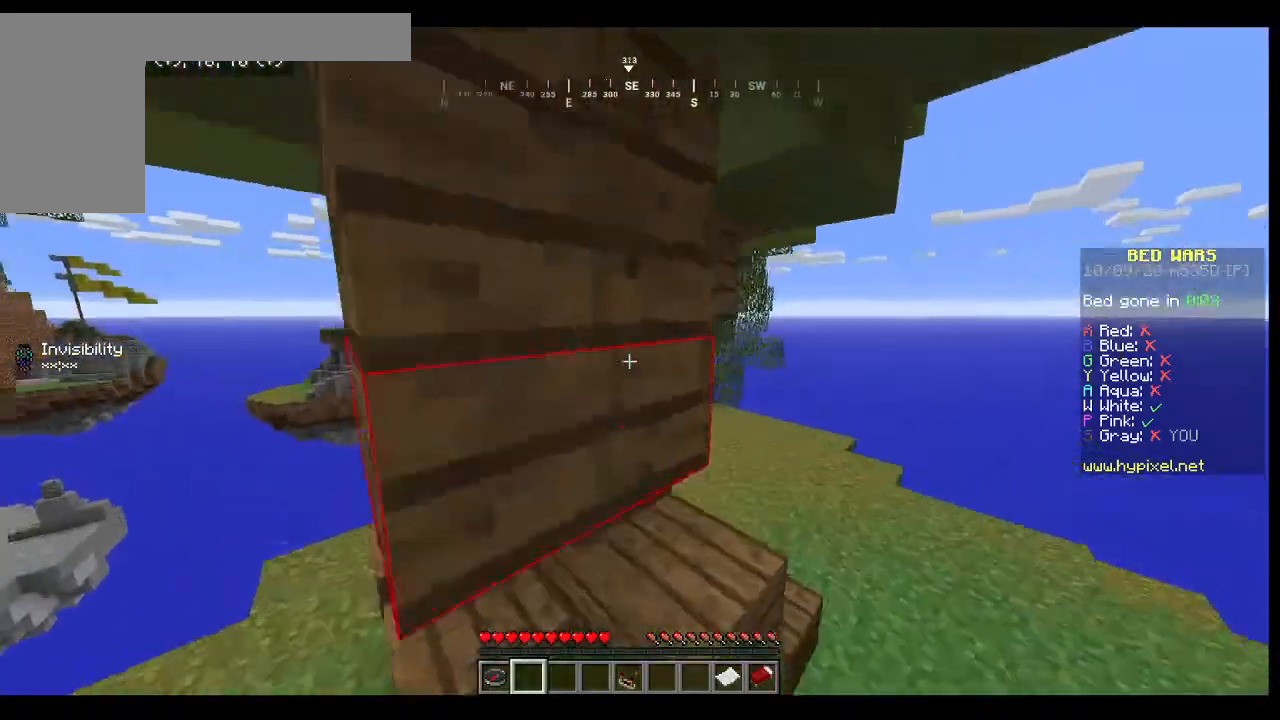
{"keys": [], "mouse": [], "events": []}
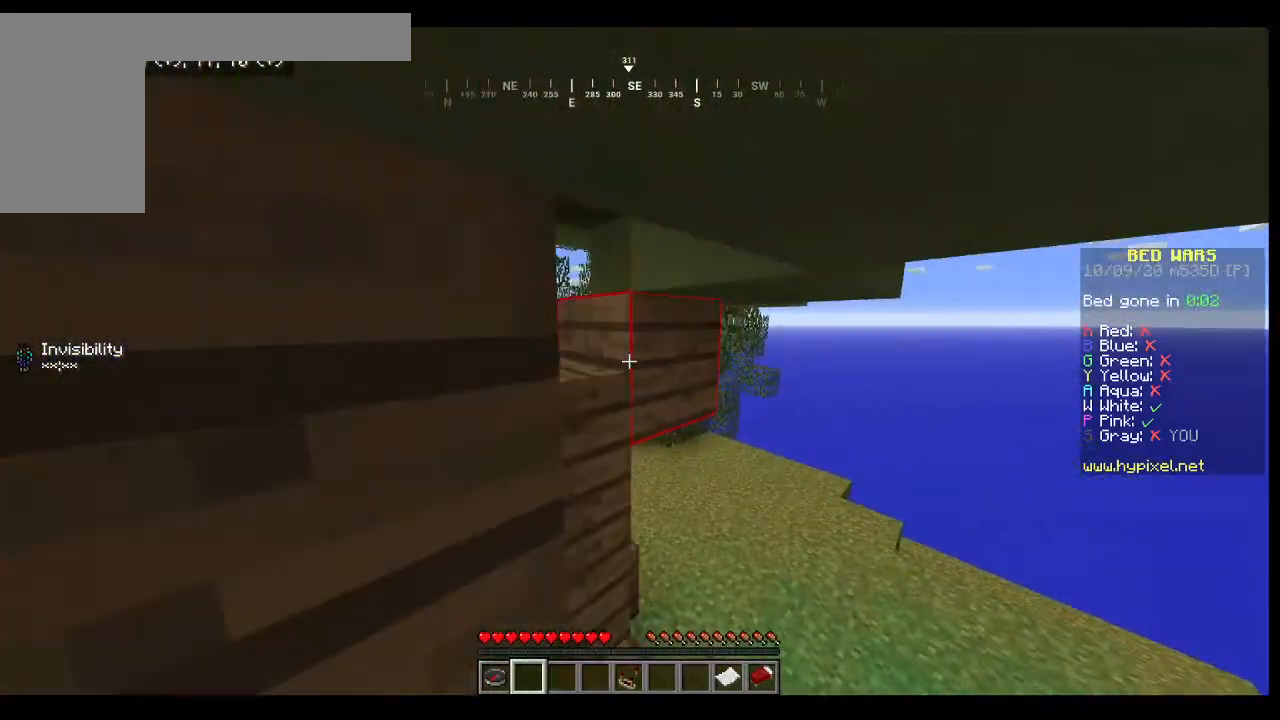
{"keys": [], "mouse": [], "events": []}
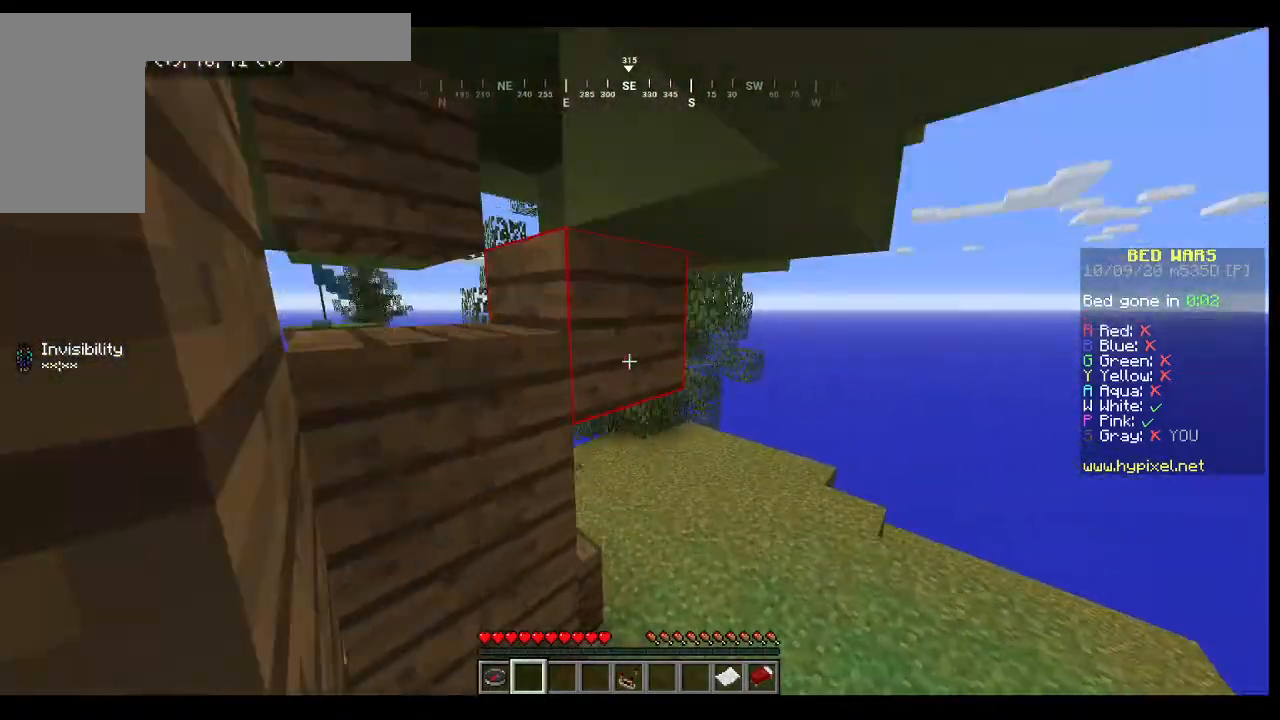
{"keys": ["w"], "mouse": []}
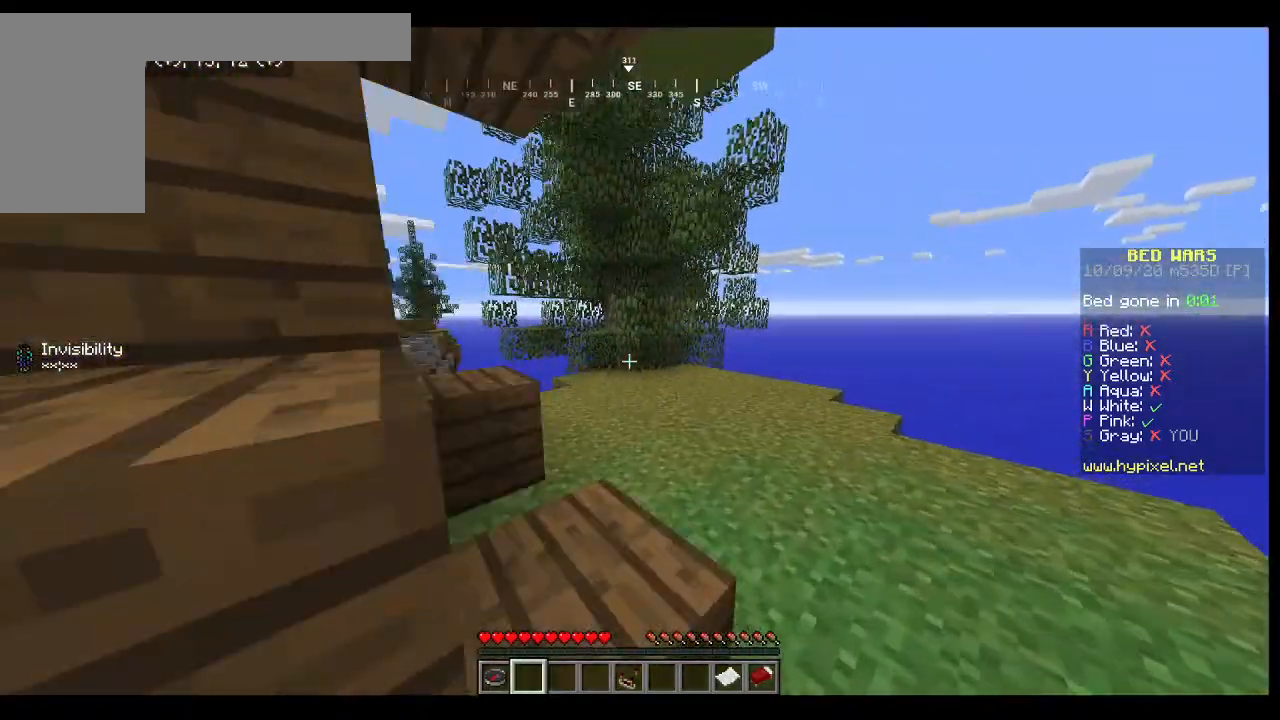
{"keys": ["w"], "mouse": [], "events": []}
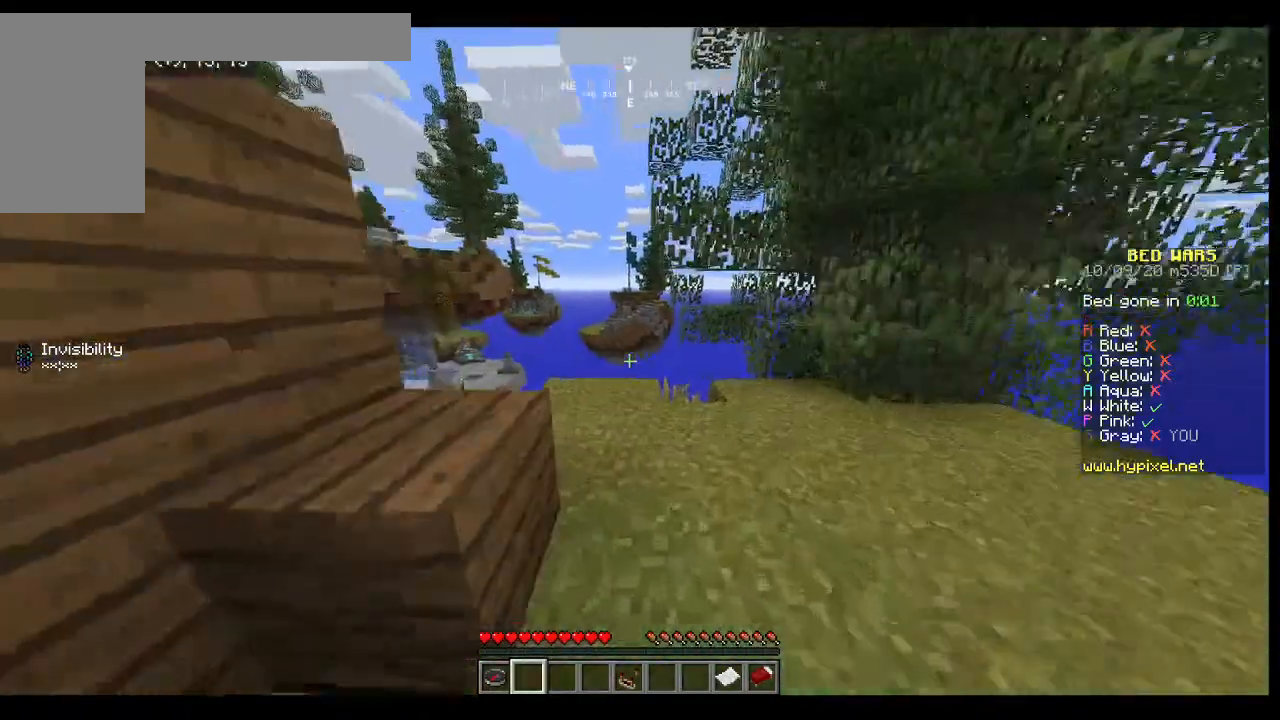
{"keys": ["w"], "mouse": []}
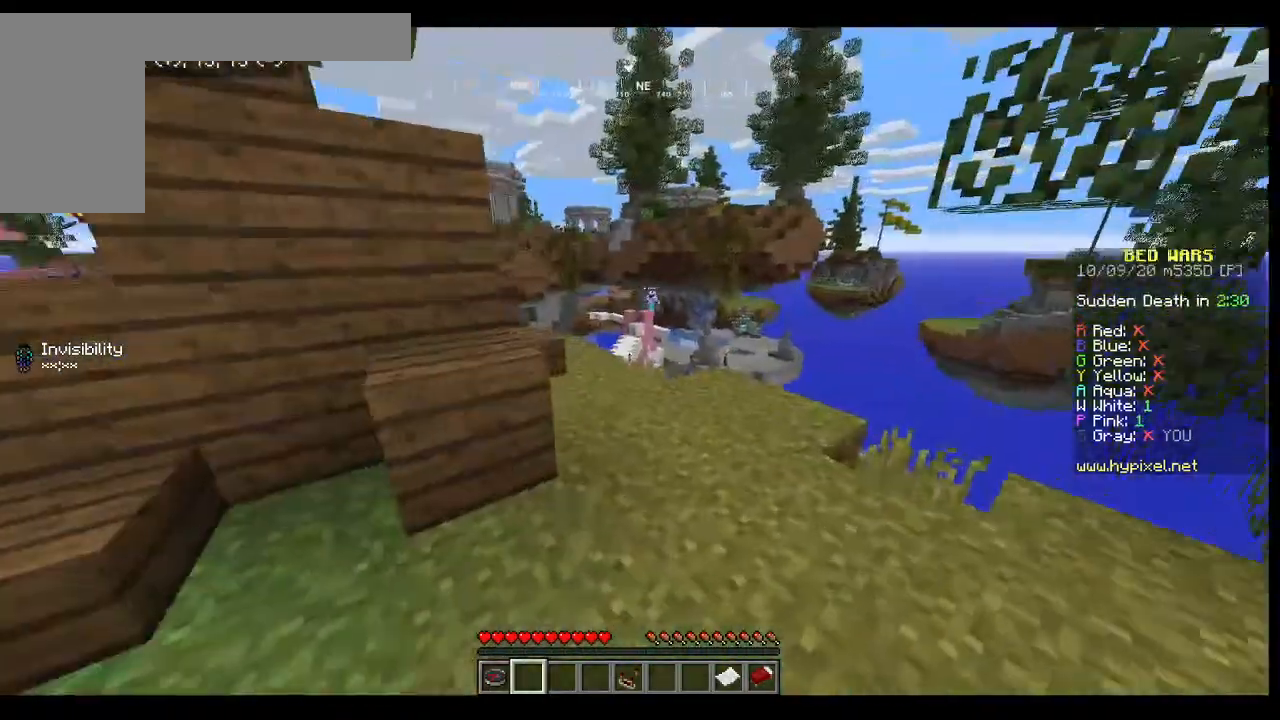
{"keys": ["w"], "mouse": [], "events": []}
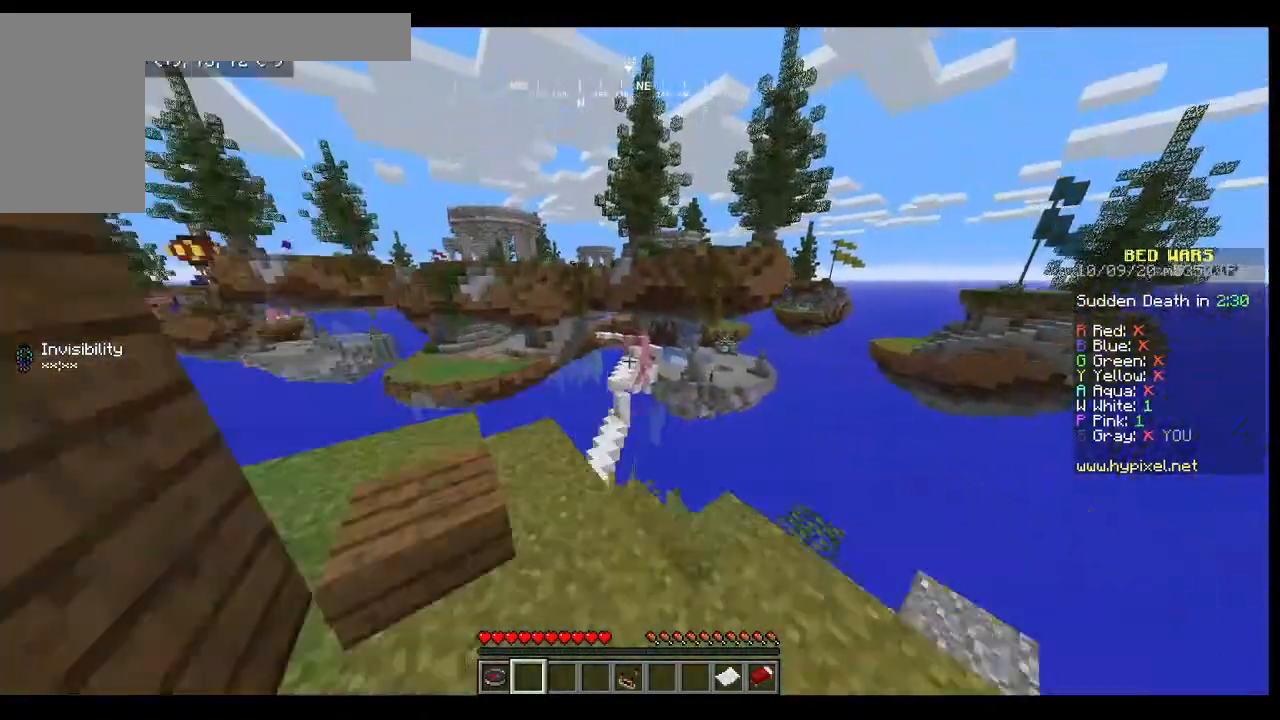
{"keys": ["w"], "mouse": [], "events": []}
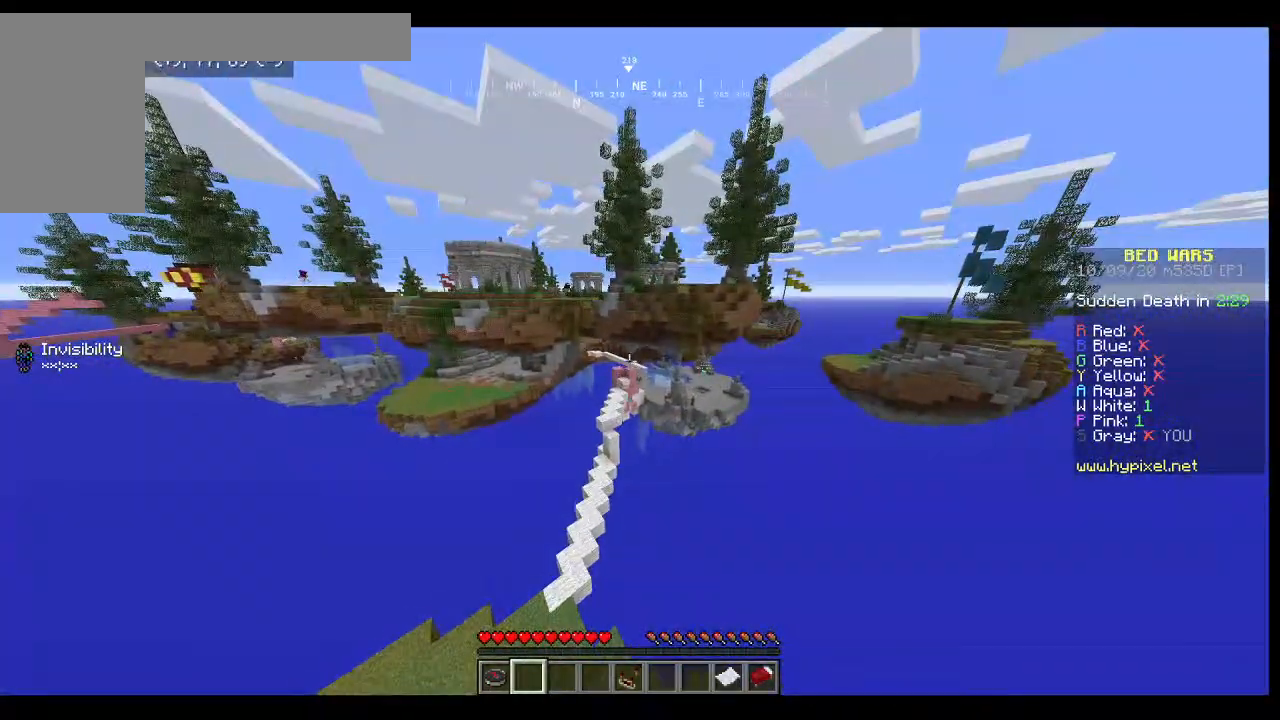
{"keys": ["w"], "mouse": [], "events": []}
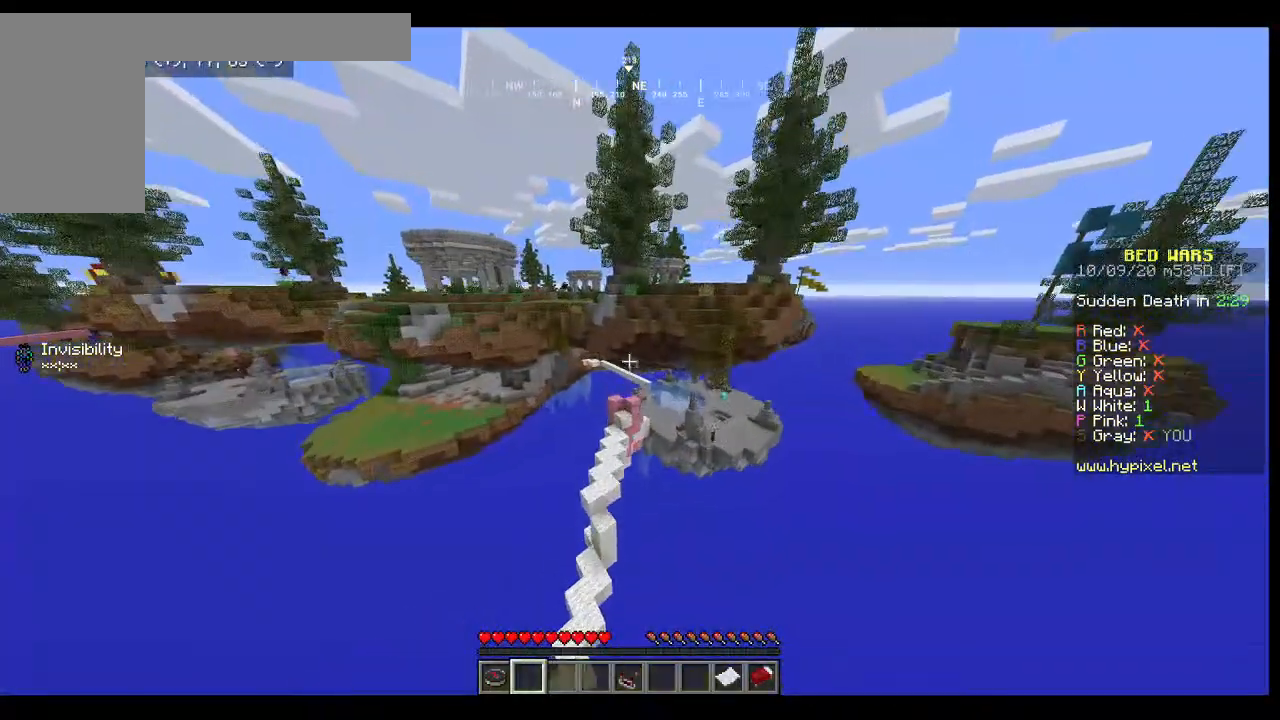
{"keys": ["w"], "mouse": [], "events": []}
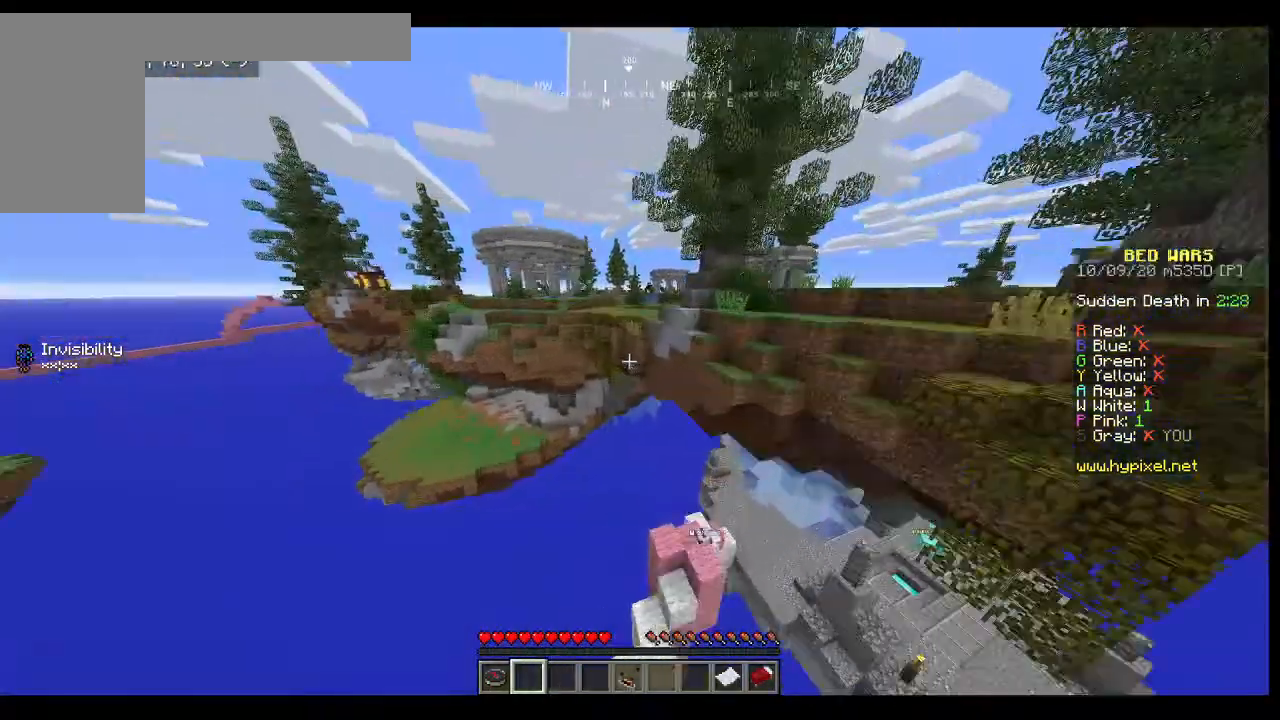
{"keys": ["a", "w"], "mouse": [], "events": [[367, "a", "down"]]}
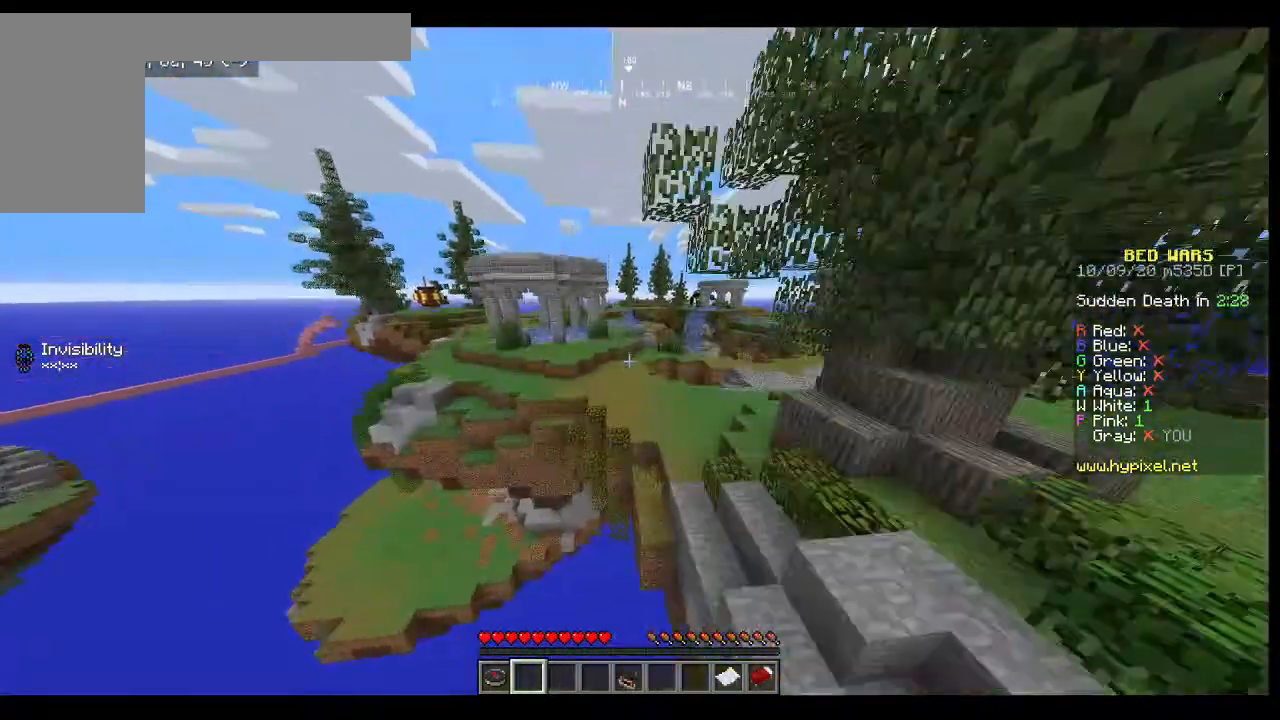
{"keys": [], "mouse": [], "events": [[333, "a", "up"], [500, "w", "up"]]}
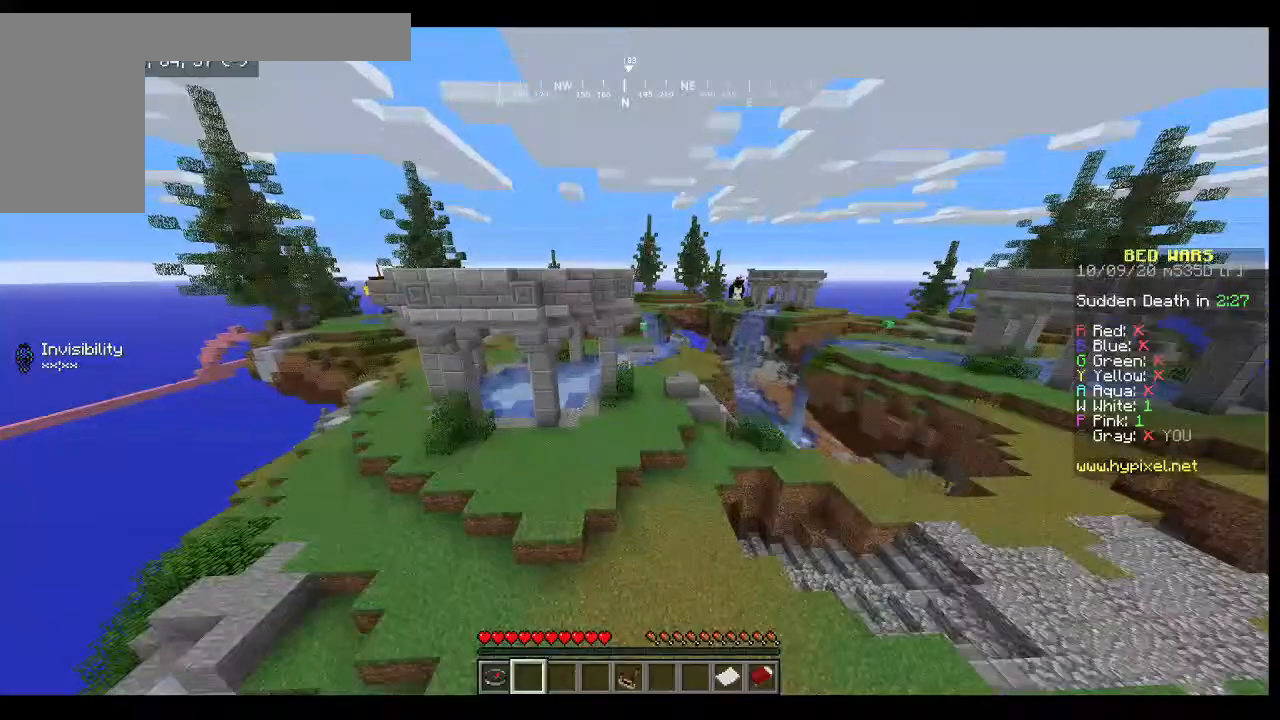
{"keys": ["w"], "mouse": [], "events": [[300, "w", "down"]]}
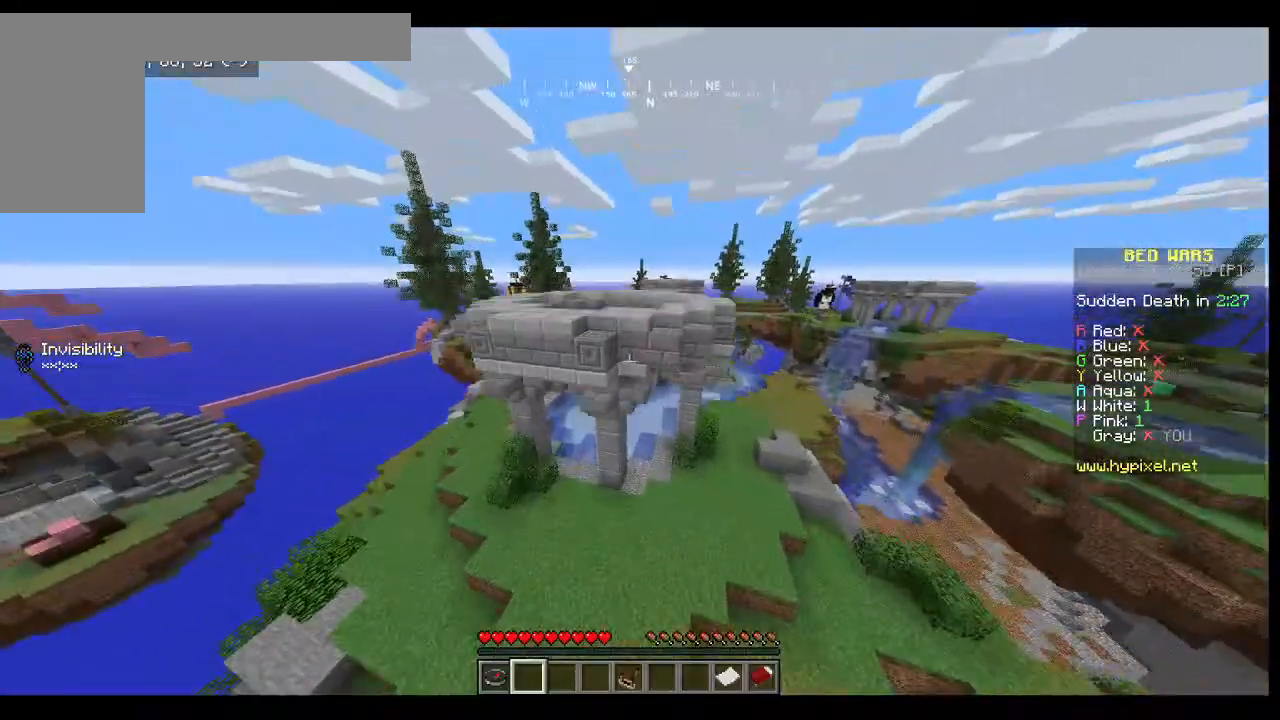
{"keys": [], "mouse": [], "events": [[433, "w", "up"]]}
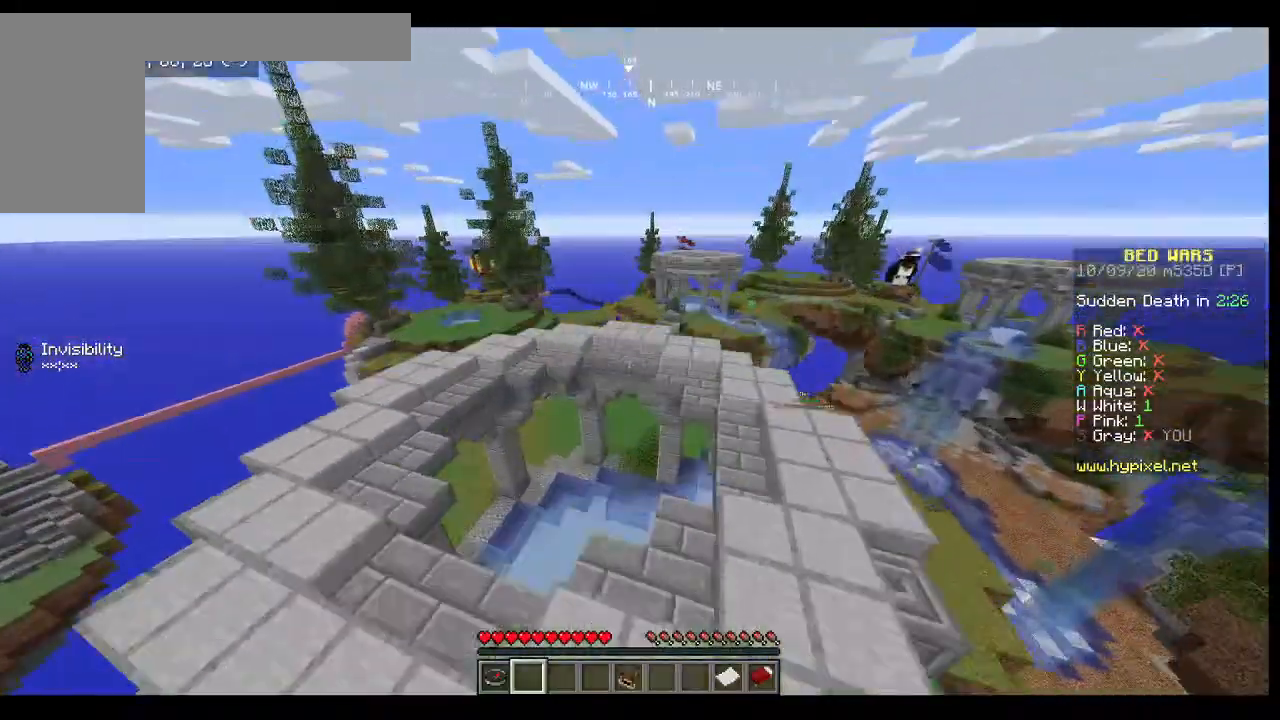
{"keys": [], "mouse": [], "events": []}
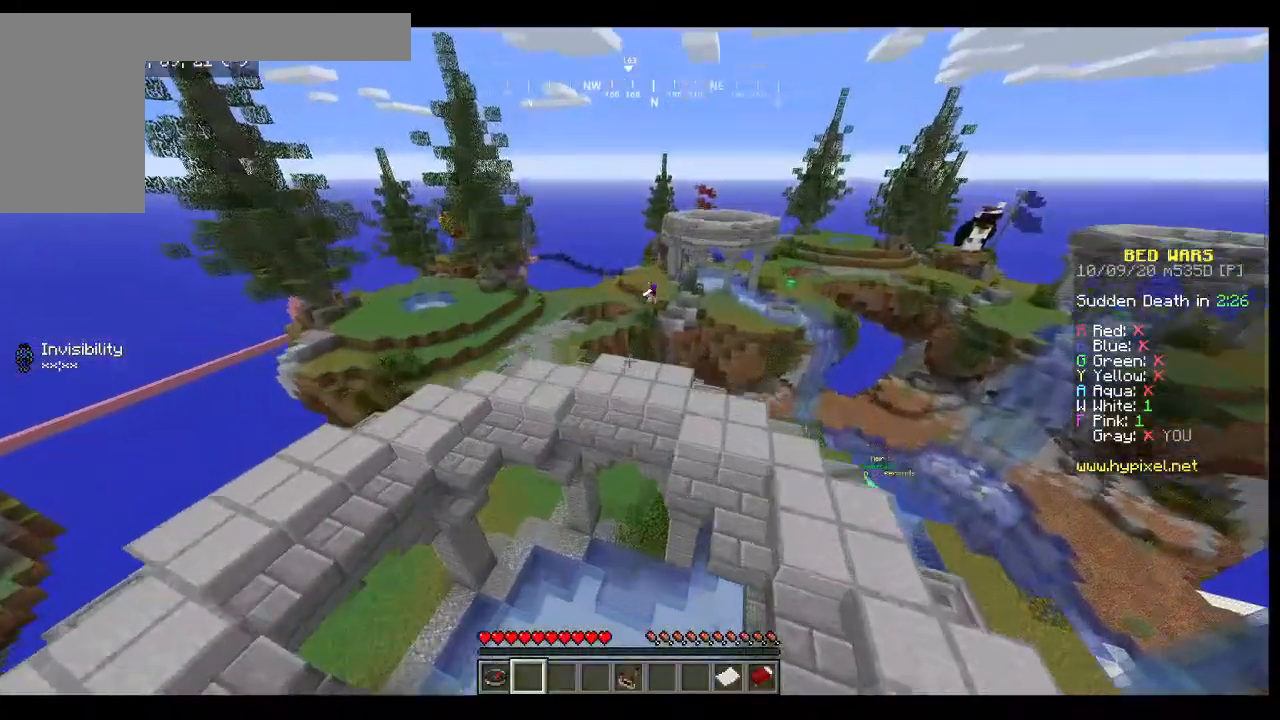
{"keys": [], "mouse": [], "events": []}
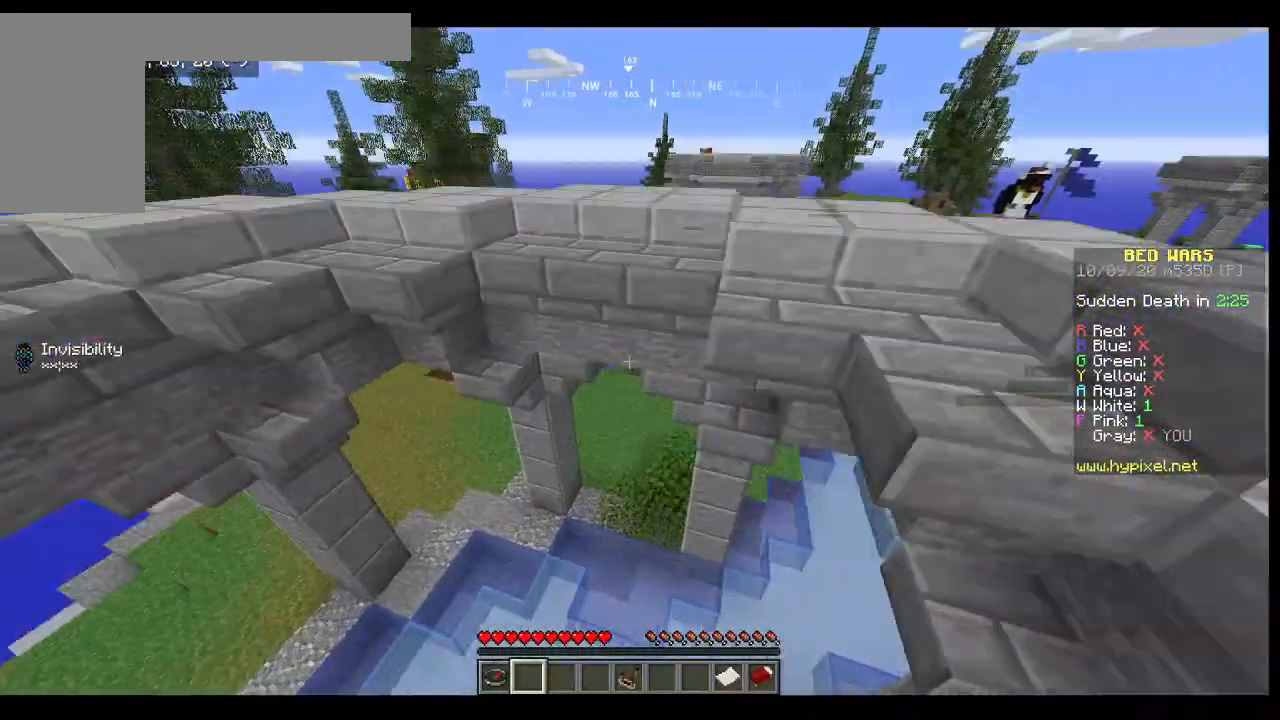
{"keys": ["a", "w"], "mouse": [], "events": [[200, "w", "down"], [400, "a", "down"]]}
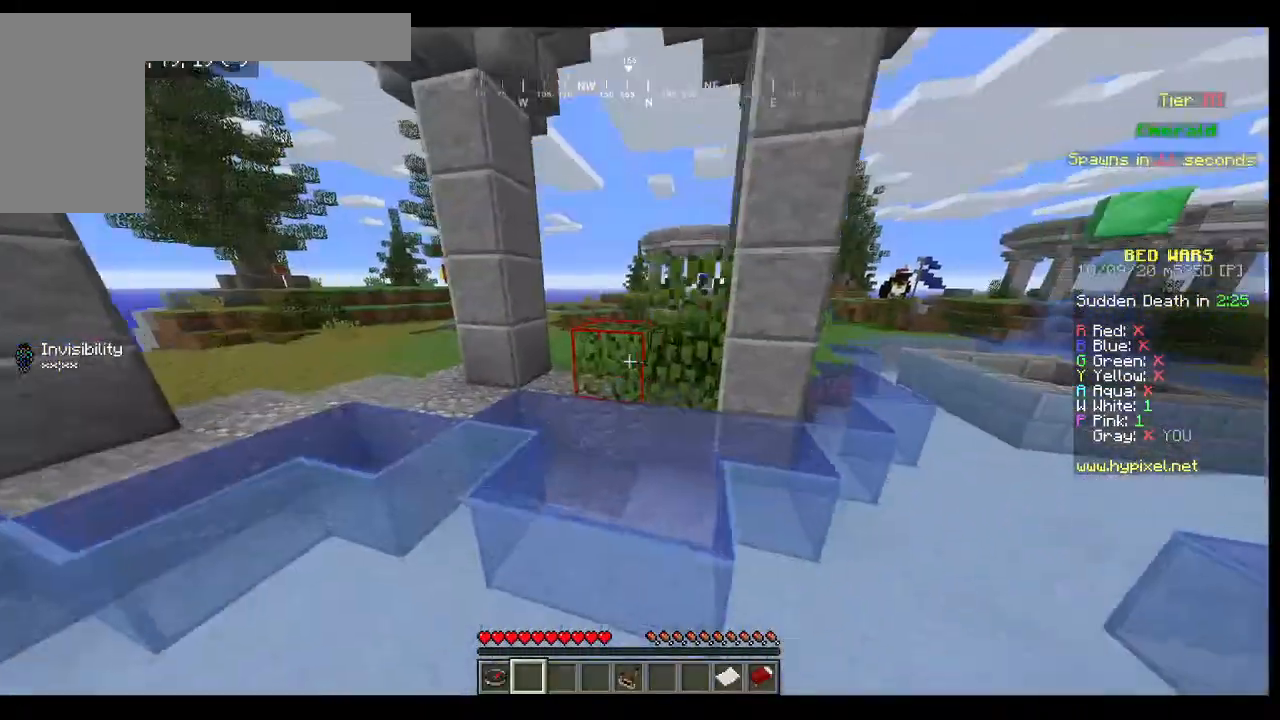
{"keys": ["w"], "mouse": [], "events": [[267, "a", "up"]]}
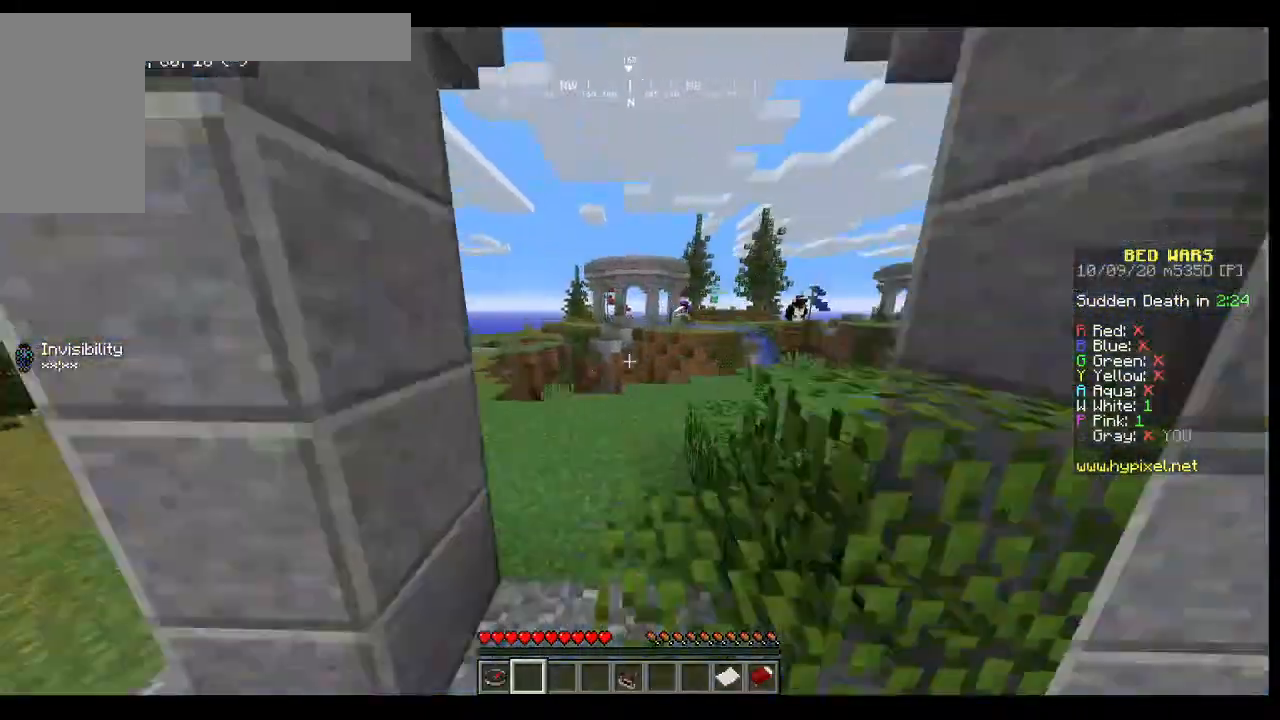
{"keys": ["w"], "mouse": [], "events": []}
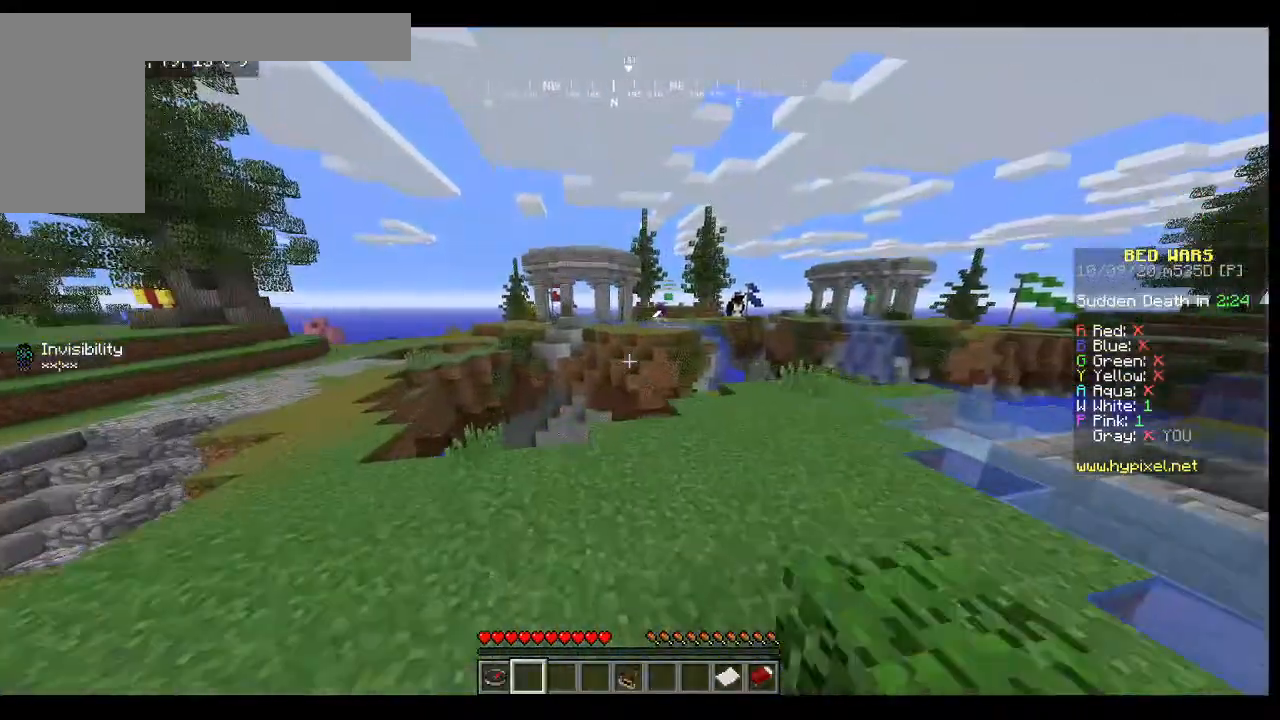
{"keys": ["w"], "mouse": [], "events": []}
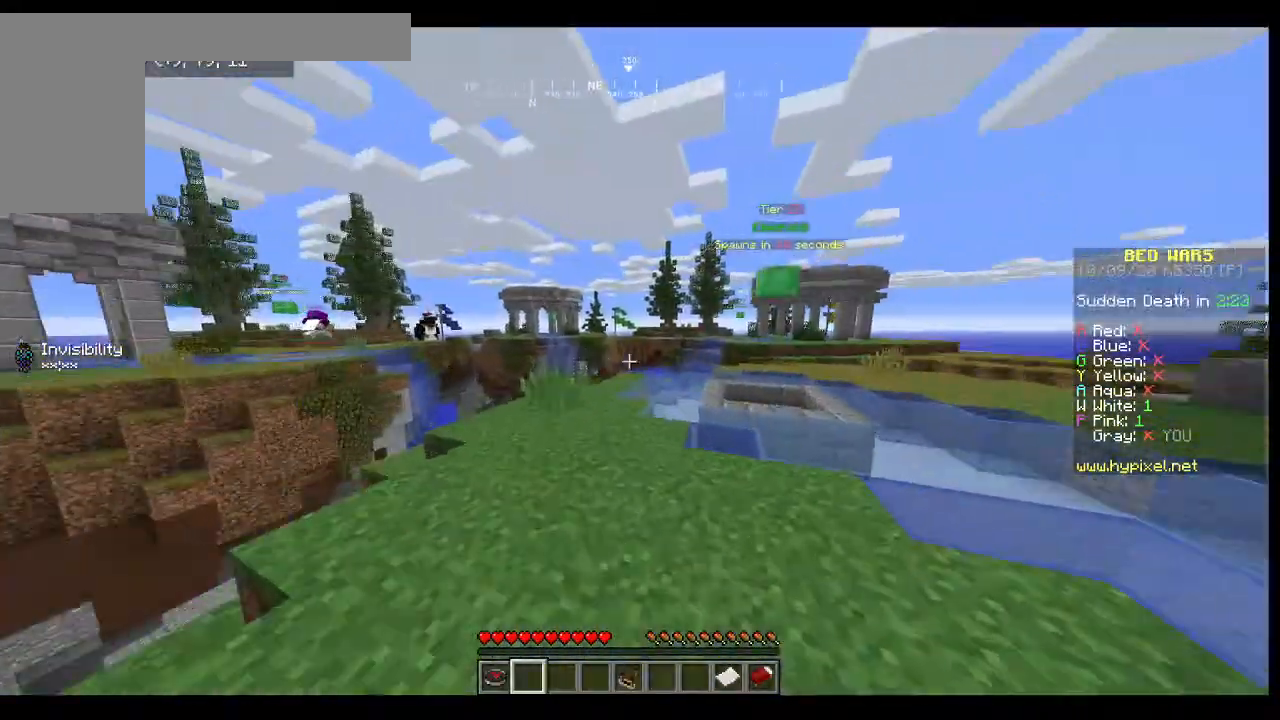
{"keys": ["w"], "mouse": [], "events": []}